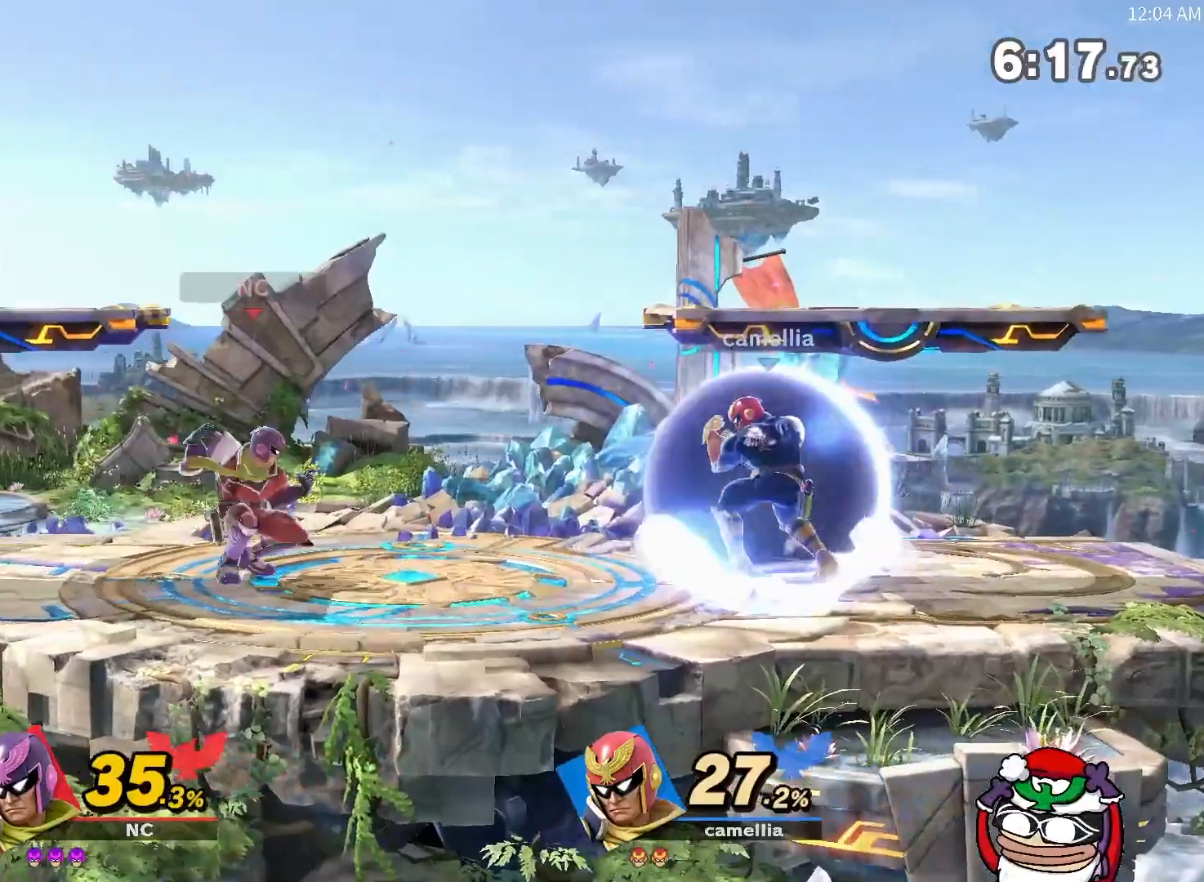
Gameplay with a controller (Nintendo layout); each line is a JSON object with the inputs held at the frame after it. "events" lists button and stick changes between this image and that frame as [ms after this image, input, new state], when the widget could be followed in between. Not read: L3 R3.
{"buttons": ["R1"], "left_stick": "center", "right_stick": "center", "events": [[134, "left_stick", "center"], [167, "A", "down"], [234, "left_stick", "down"], [351, "left_stick", "center"], [384, "A", "up"], [484, "R1", "down"]]}
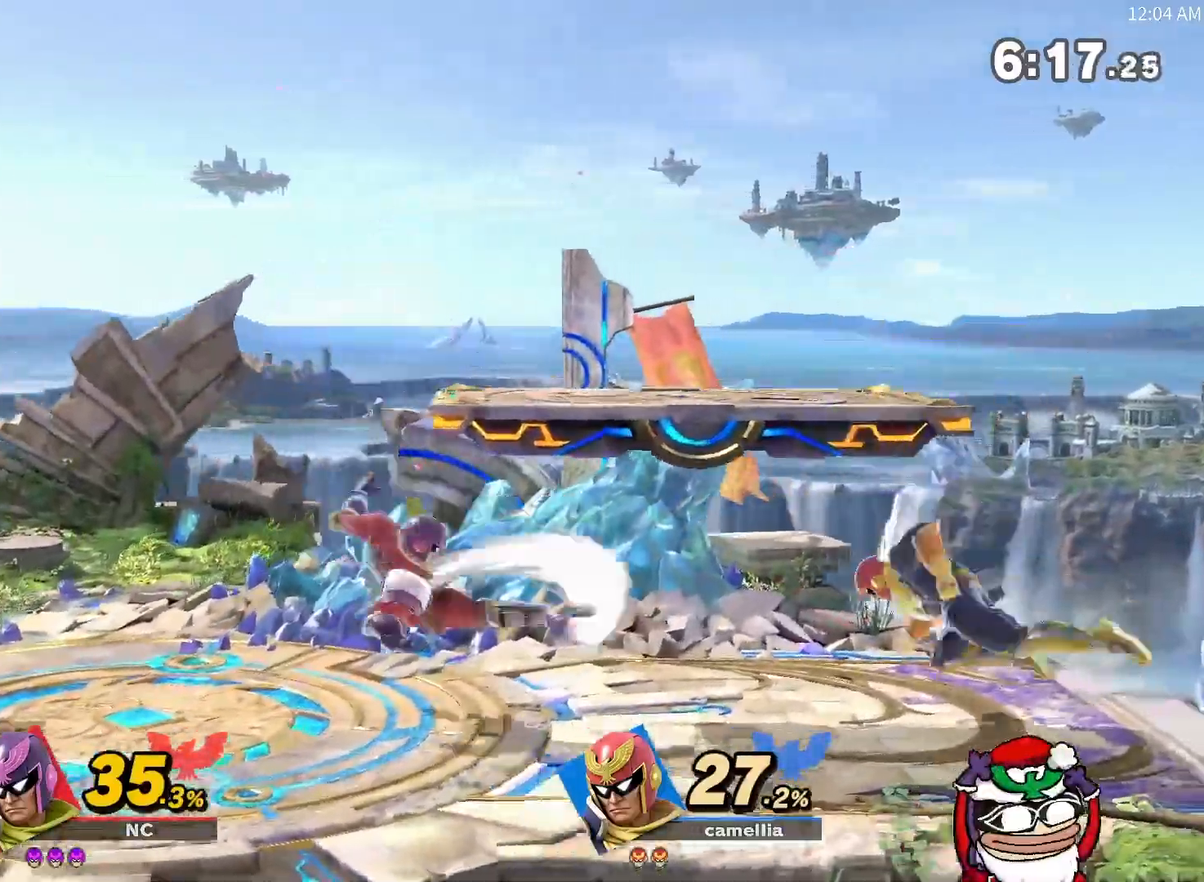
{"buttons": [], "left_stick": "center", "right_stick": "center", "events": [[434, "X", "down"], [501, "R1", "up"], [501, "X", "up"]]}
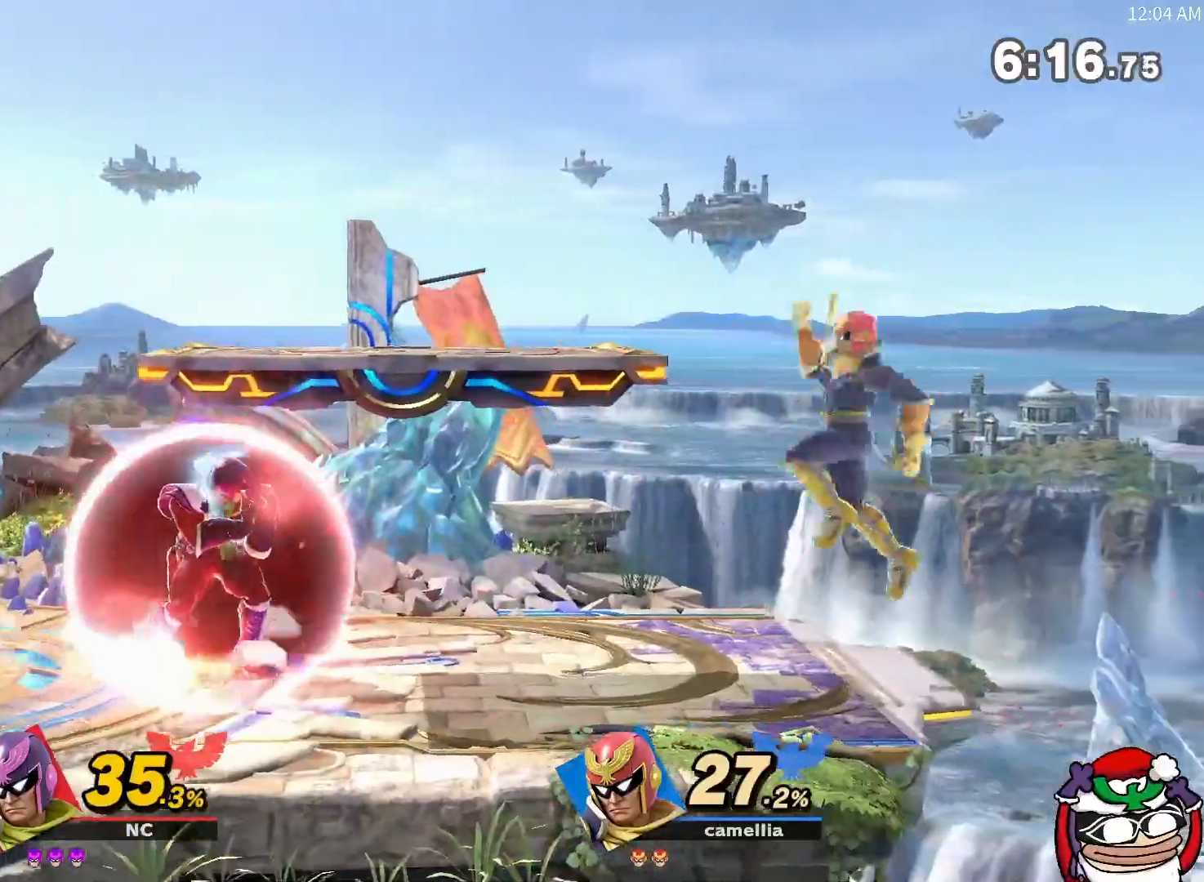
{"buttons": [], "left_stick": "center", "right_stick": "center", "events": [[100, "left_stick", "left"], [283, "A", "down"], [300, "left_stick", "down"], [433, "A", "up"], [433, "left_stick", "center"]]}
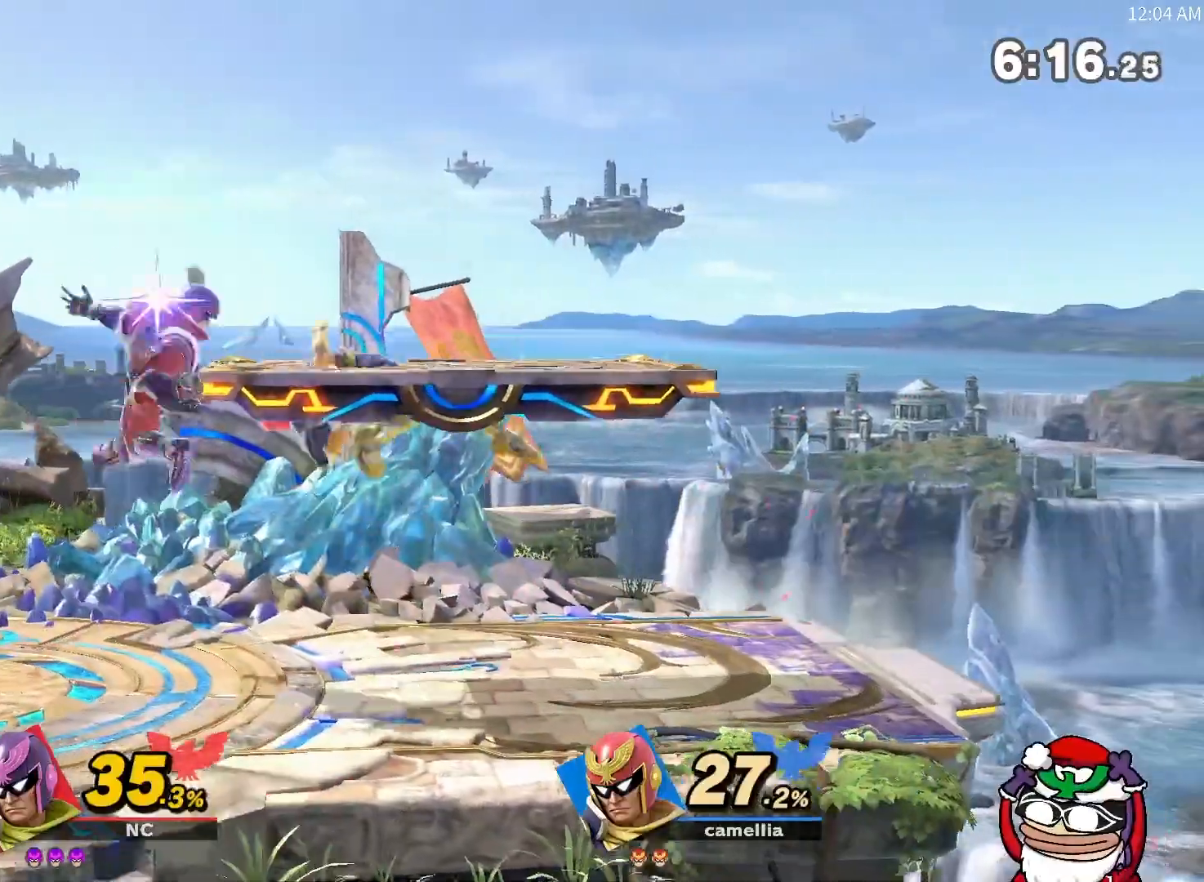
{"buttons": [], "left_stick": "right", "right_stick": "left", "events": [[184, "left_stick", "right"], [184, "right_stick", "left"], [250, "L1", "down"], [367, "L1", "up"]]}
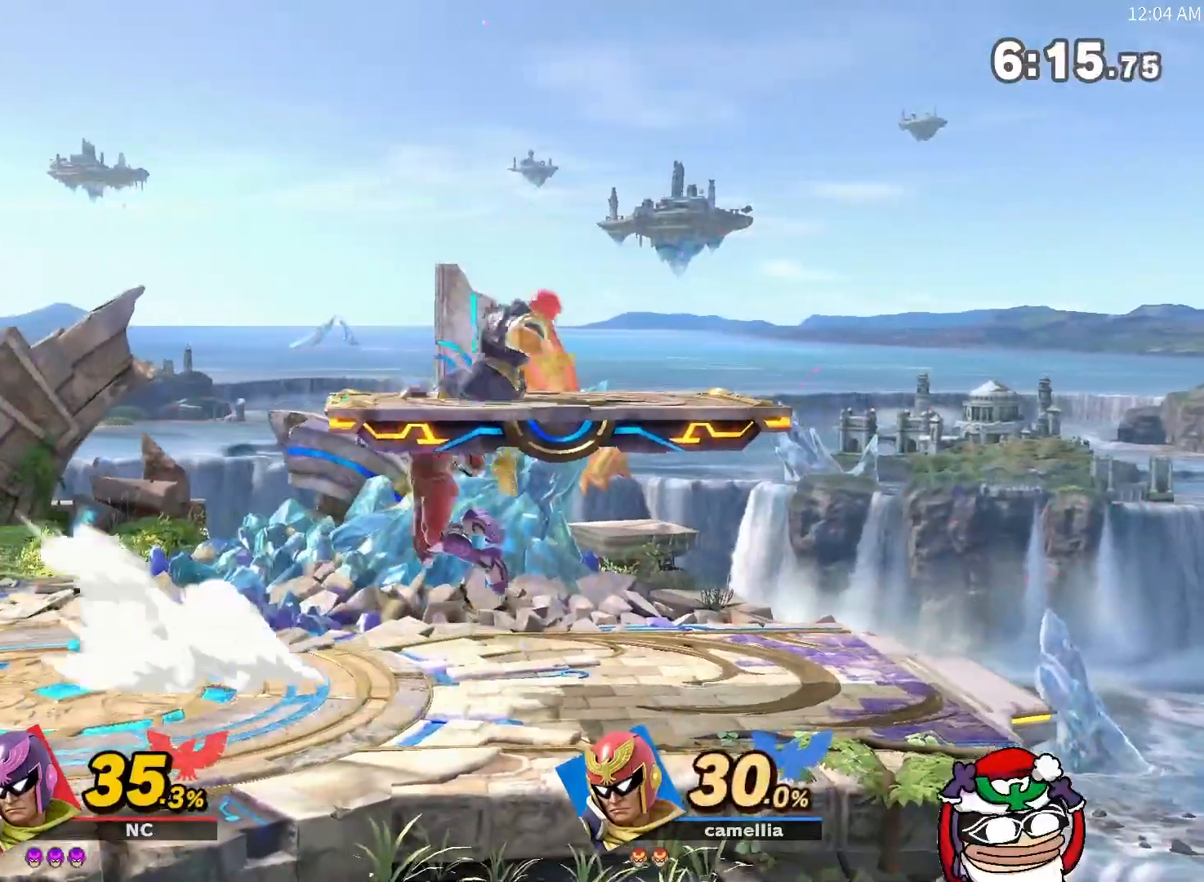
{"buttons": [], "left_stick": "right", "right_stick": "center", "events": [[116, "left_stick", "center"], [116, "right_stick", "center"], [283, "left_stick", "down-right"], [367, "left_stick", "center"], [450, "left_stick", "right"]]}
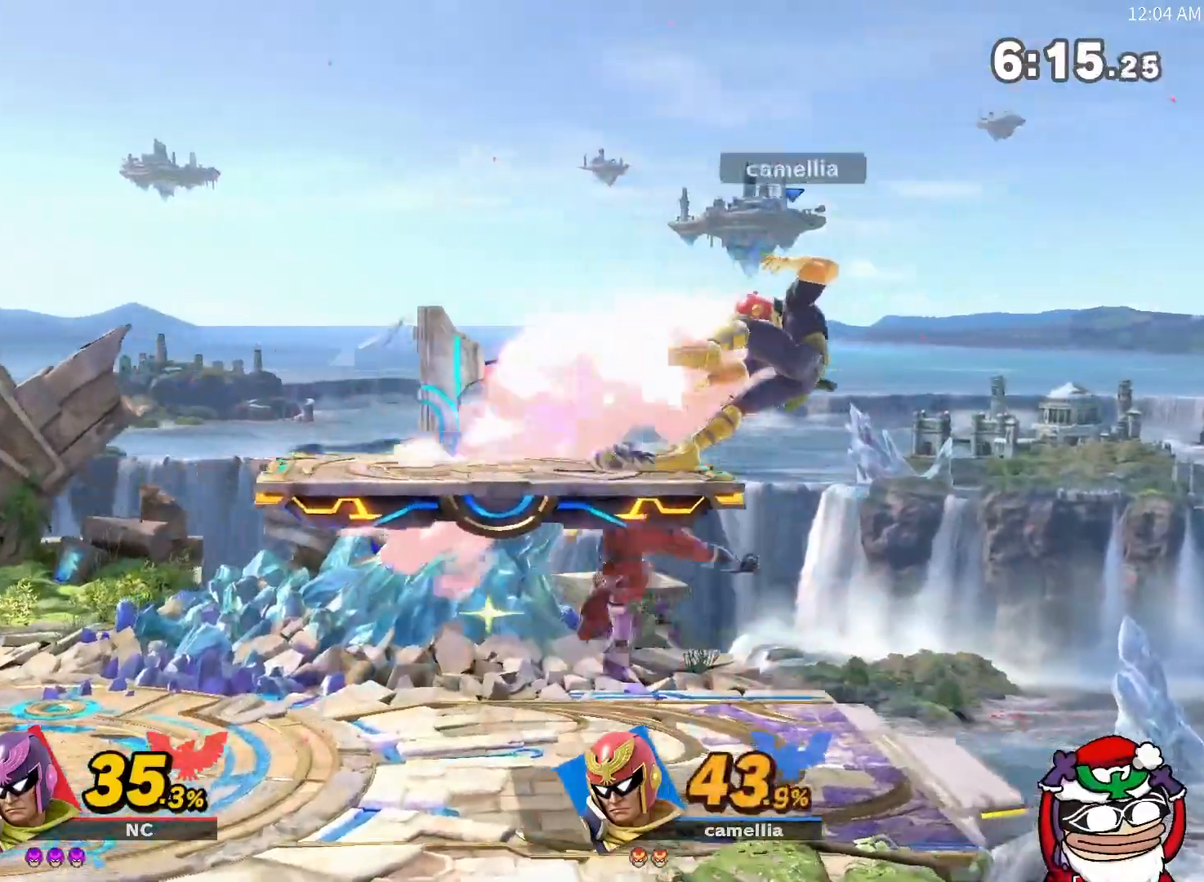
{"buttons": [], "left_stick": "center", "right_stick": "center", "events": [[84, "left_stick", "center"], [184, "A", "down"], [267, "A", "up"]]}
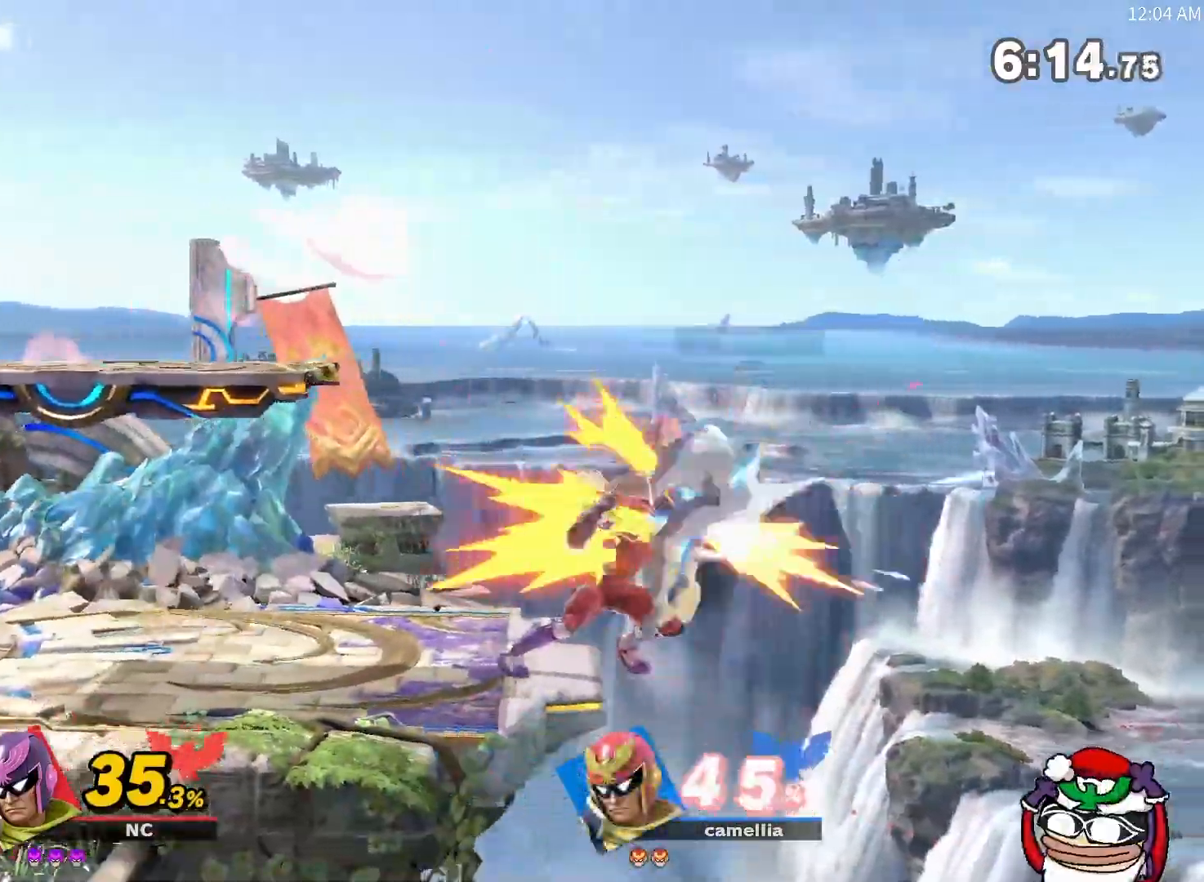
{"buttons": [], "left_stick": "left", "right_stick": "center", "events": [[116, "left_stick", "right"], [217, "right_stick", "down"], [283, "left_stick", "left"], [283, "right_stick", "center"]]}